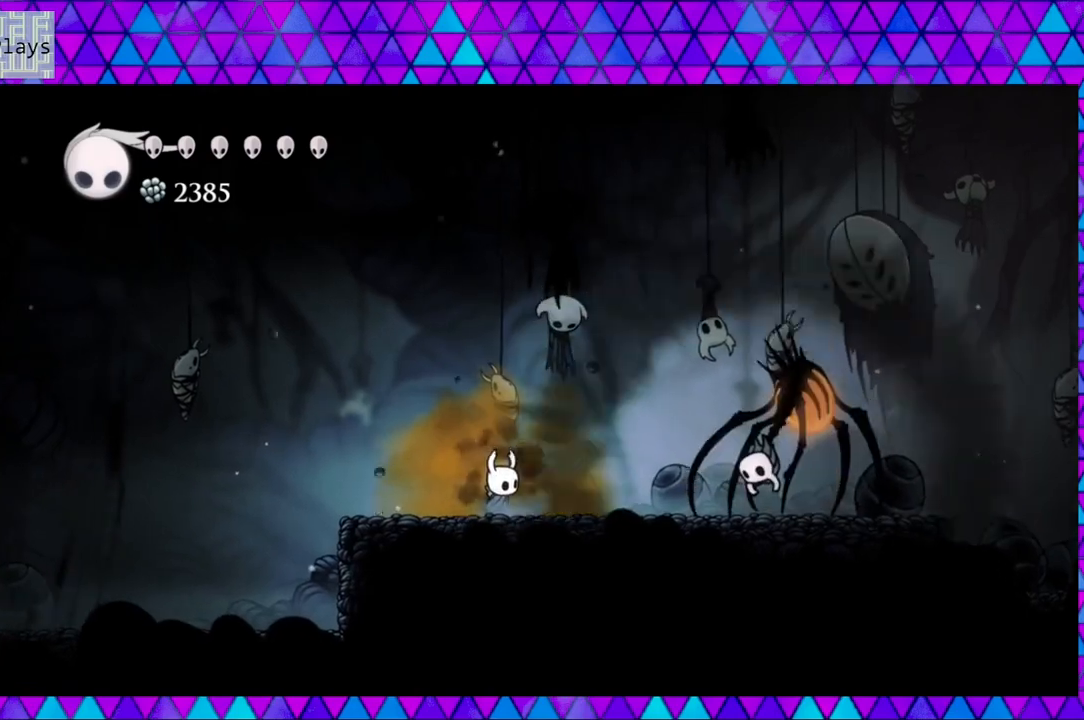
Gameplay with a controller (Nintendo layout); each line is a JSON object with the inputs held at the frame after it. "events" lists button and stick changes between this image and that frame as [ms after this image, input, new state], when the widget could be followed in between. Not read: L3 R3.
{"buttons": ["DPAD_RIGHT"], "left_stick": "center", "right_stick": "center", "events": [[417, "DPAD_RIGHT", "down"]]}
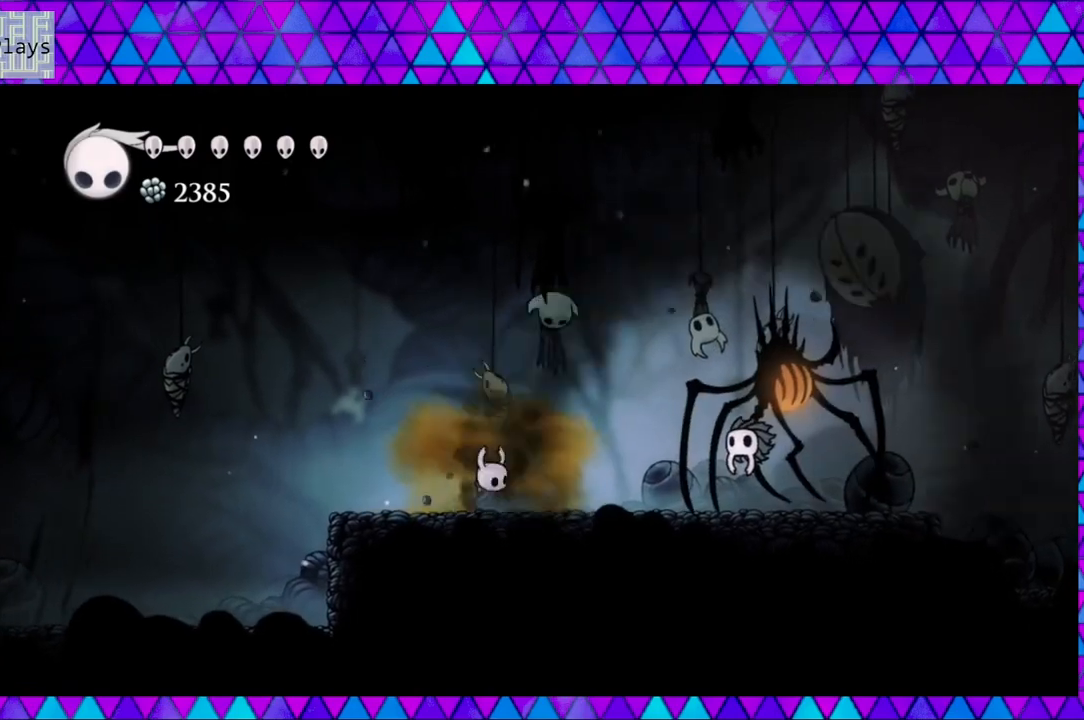
{"buttons": [], "left_stick": "center", "right_stick": "center", "events": [[83, "DPAD_RIGHT", "up"]]}
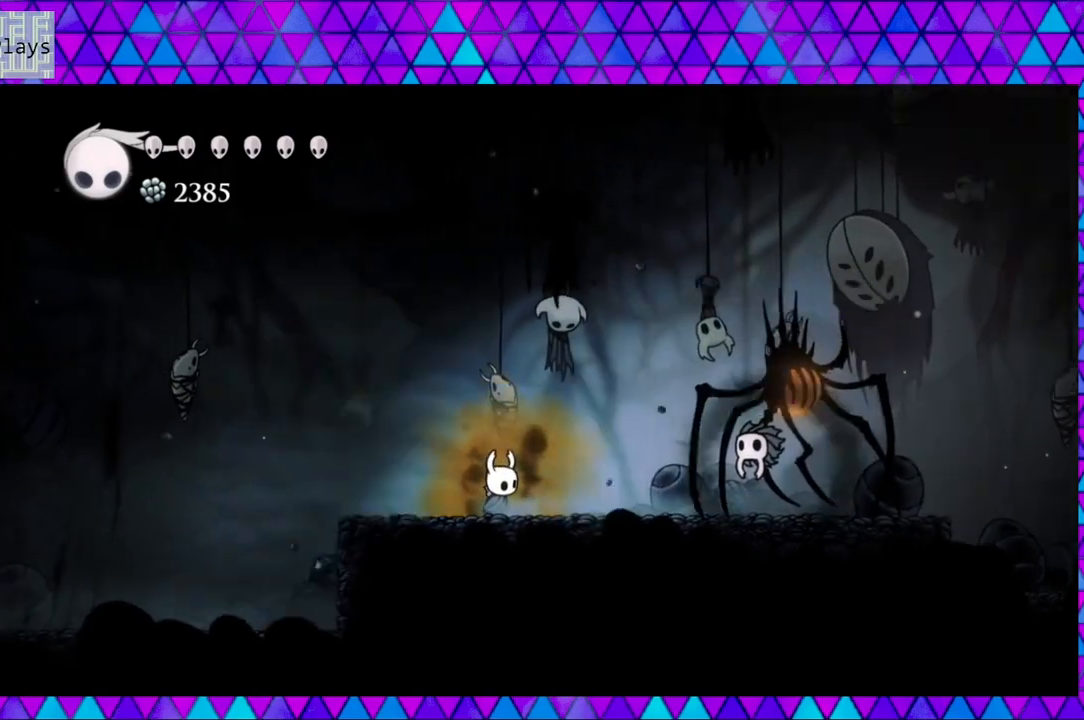
{"buttons": [], "left_stick": "center", "right_stick": "center", "events": []}
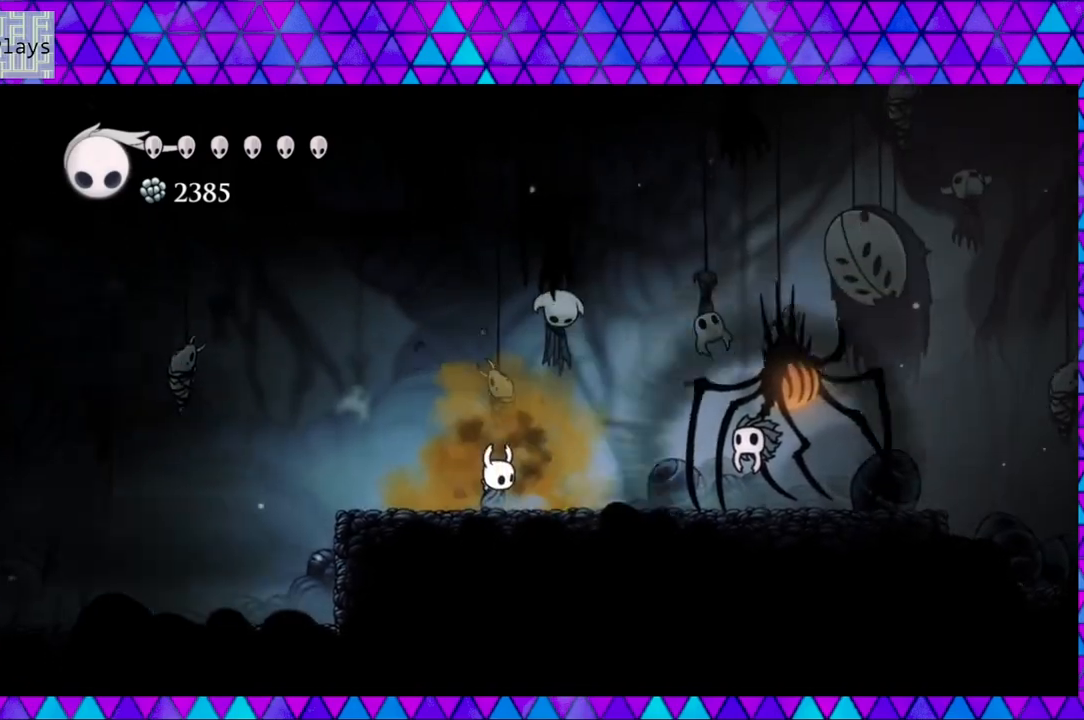
{"buttons": ["DPAD_RIGHT"], "left_stick": "center", "right_stick": "center", "events": [[450, "DPAD_RIGHT", "down"]]}
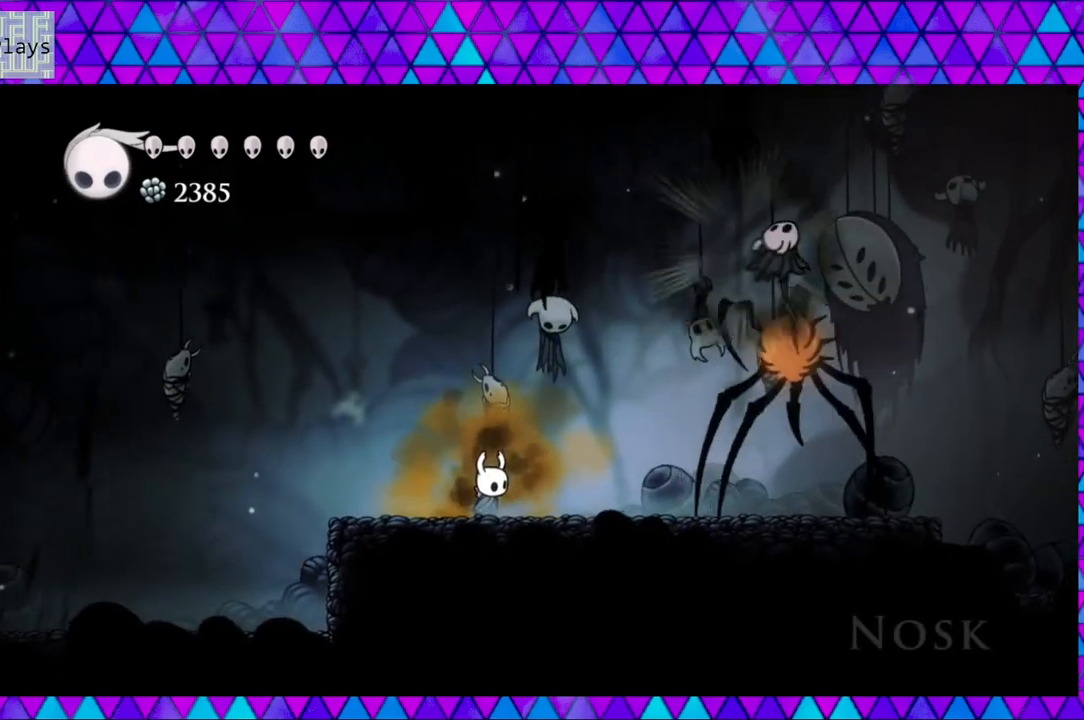
{"buttons": [], "left_stick": "center", "right_stick": "center", "events": [[167, "DPAD_RIGHT", "up"]]}
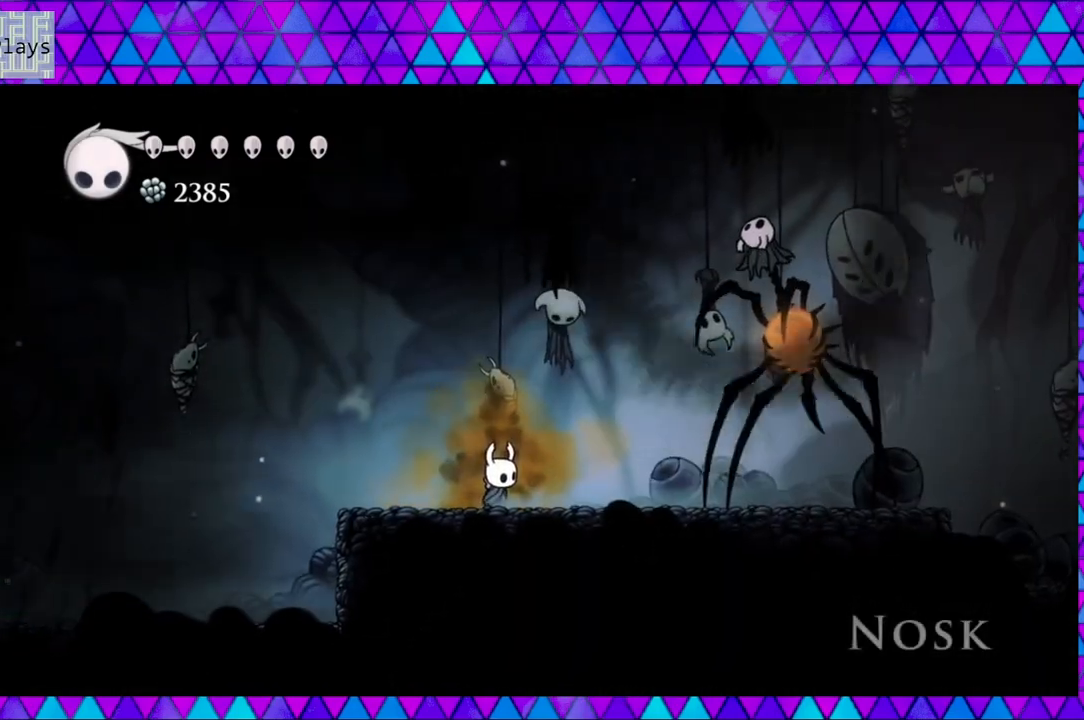
{"buttons": [], "left_stick": "center", "right_stick": "center", "events": []}
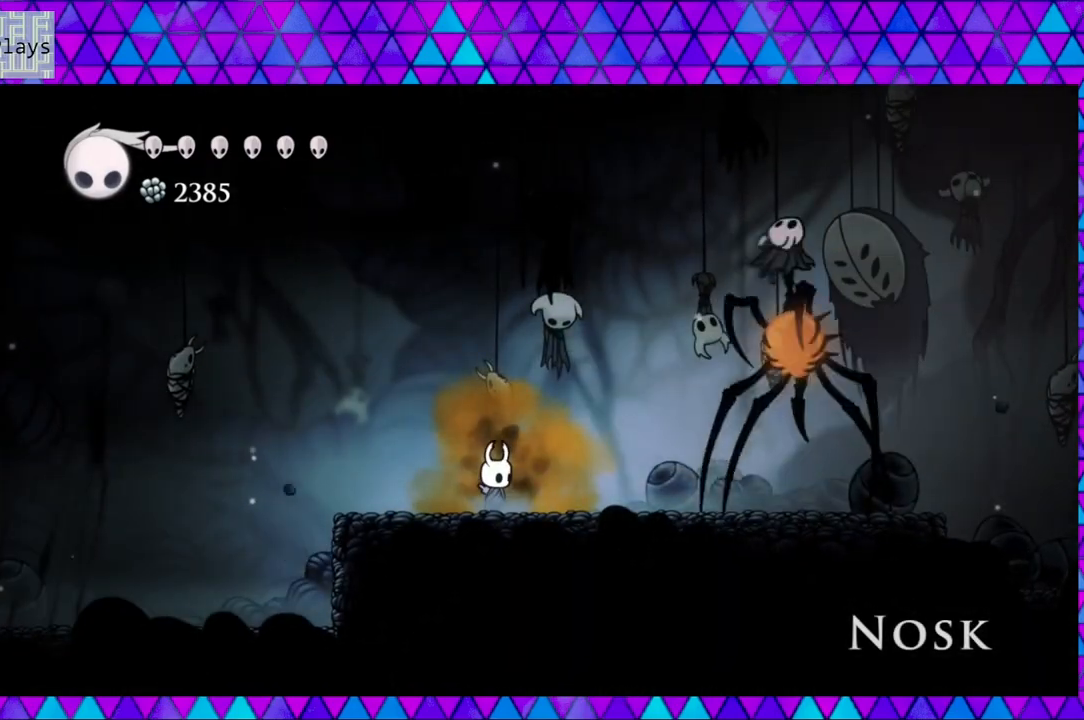
{"buttons": [], "left_stick": "center", "right_stick": "center", "events": []}
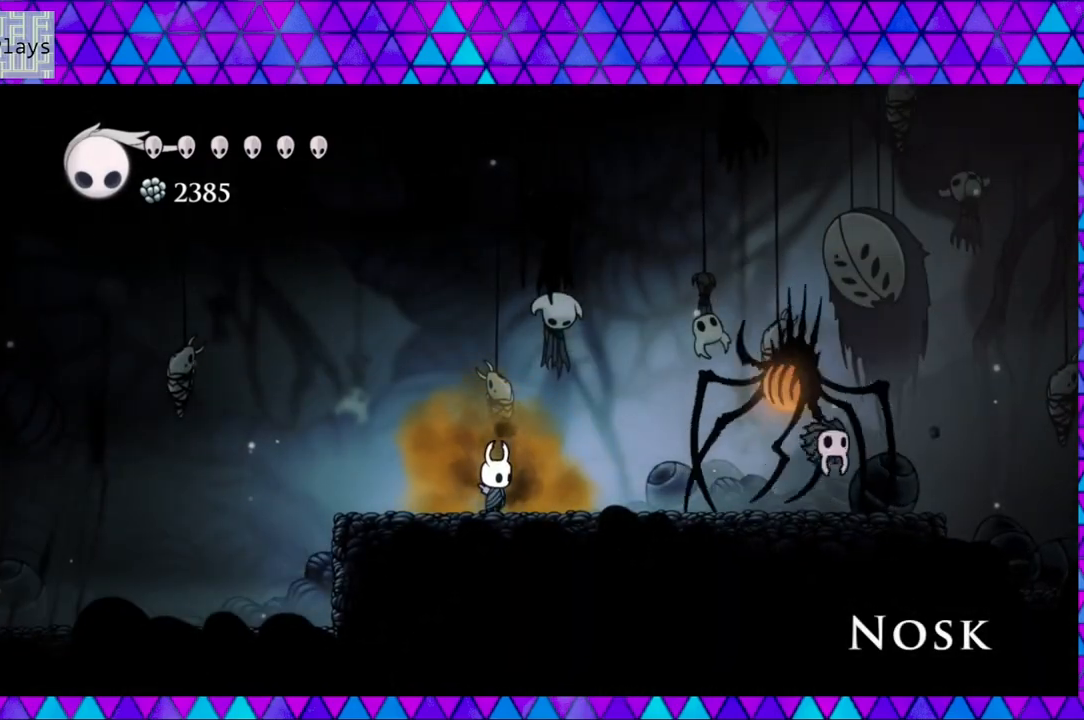
{"buttons": ["DPAD_RIGHT"], "left_stick": "center", "right_stick": "center", "events": [[50, "DPAD_LEFT", "down"], [417, "DPAD_UP", "down"], [433, "DPAD_LEFT", "up"], [467, "DPAD_RIGHT", "down"], [467, "DPAD_UP", "up"]]}
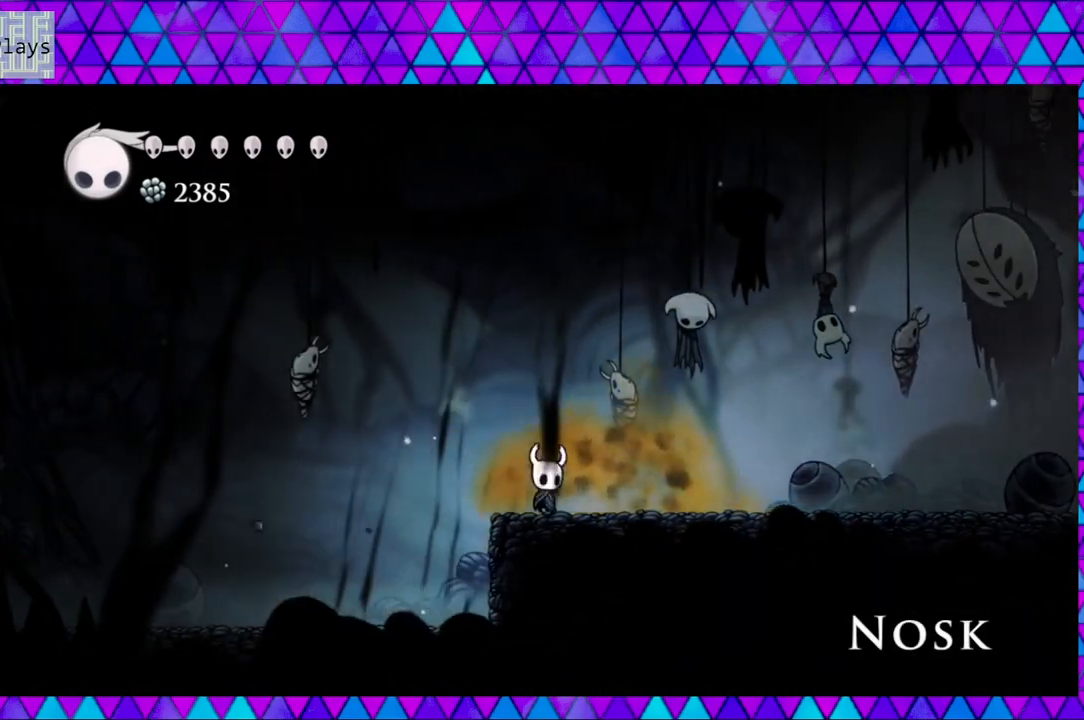
{"buttons": ["DPAD_RIGHT"], "left_stick": "center", "right_stick": "center", "events": []}
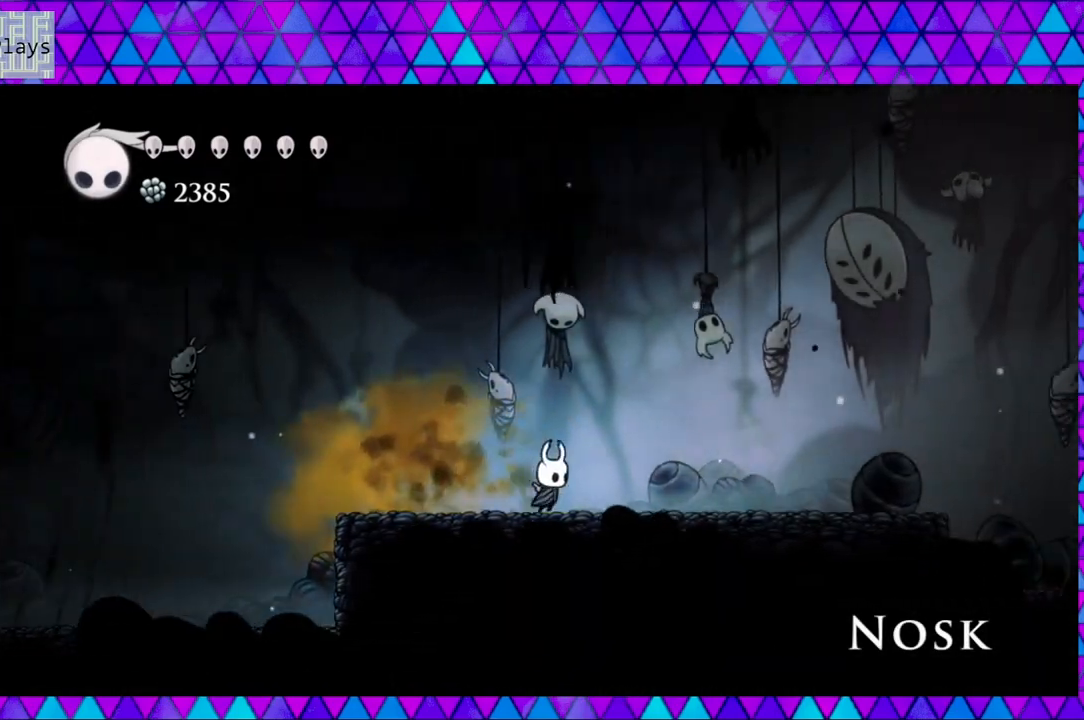
{"buttons": [], "left_stick": "center", "right_stick": "center", "events": [[167, "DPAD_RIGHT", "up"]]}
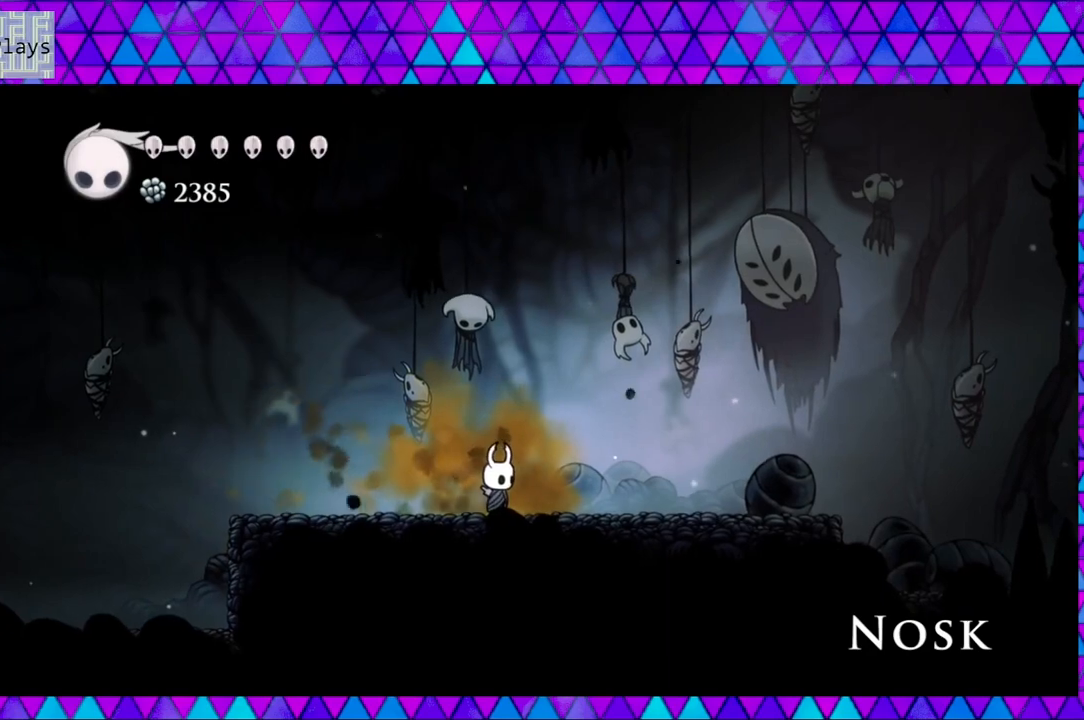
{"buttons": [], "left_stick": "center", "right_stick": "center", "events": []}
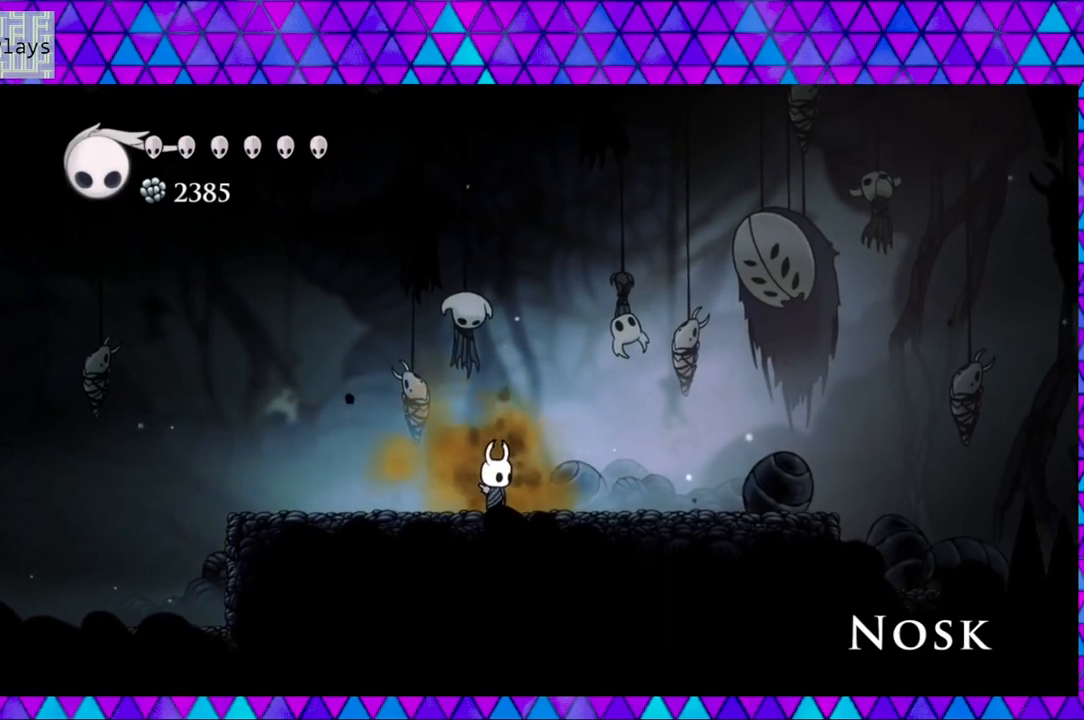
{"buttons": ["DPAD_LEFT"], "left_stick": "center", "right_stick": "center", "events": [[250, "DPAD_LEFT", "down"]]}
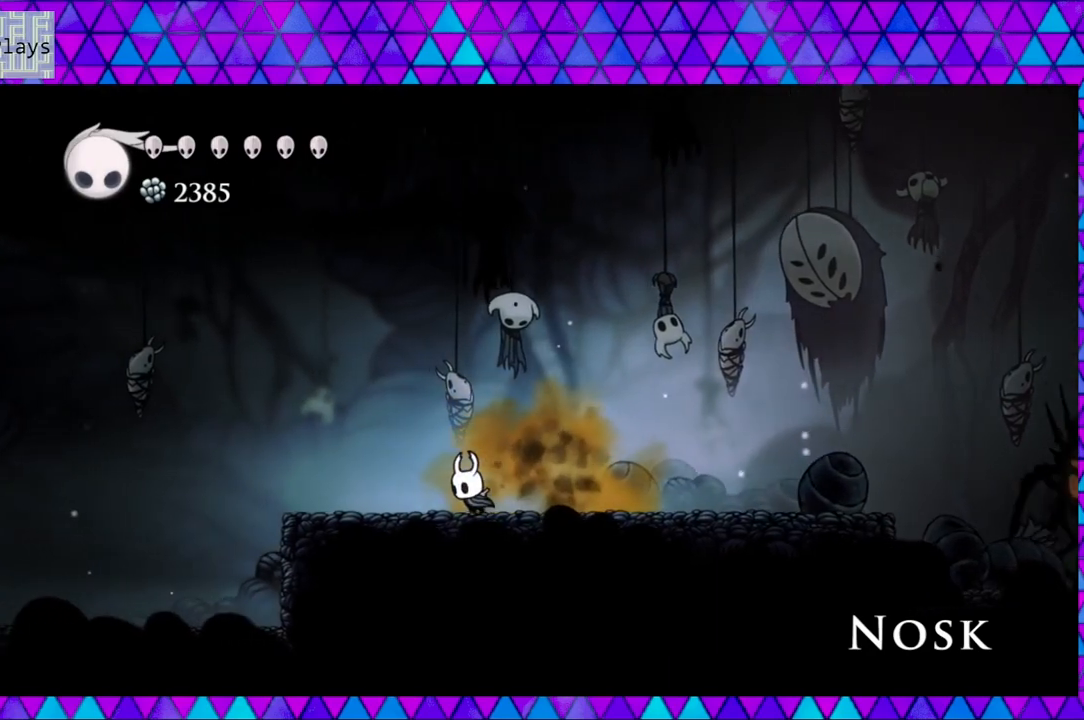
{"buttons": [], "left_stick": "center", "right_stick": "center", "events": [[133, "DPAD_LEFT", "up"], [333, "DPAD_LEFT", "down"], [467, "DPAD_LEFT", "up"]]}
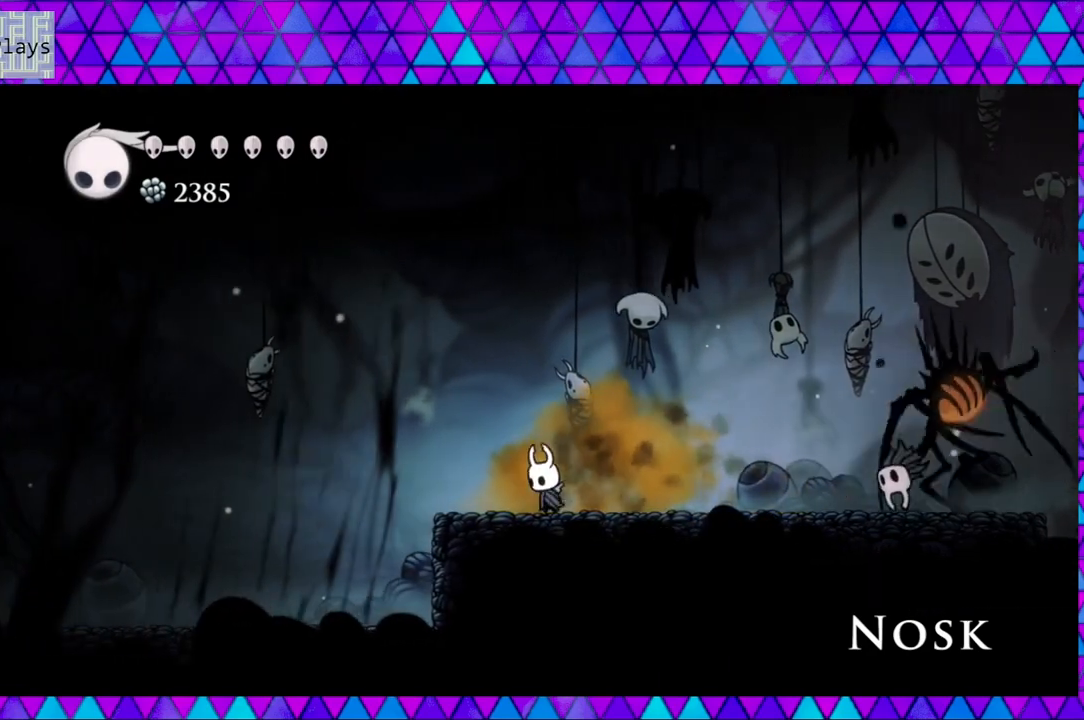
{"buttons": ["B", "Y", "DPAD_DOWN", "DPAD_RIGHT"], "left_stick": "center", "right_stick": "center", "events": [[150, "B", "down"], [183, "DPAD_LEFT", "down"], [333, "DPAD_LEFT", "up"], [417, "DPAD_DOWN", "down"], [417, "DPAD_RIGHT", "down"], [483, "Y", "down"]]}
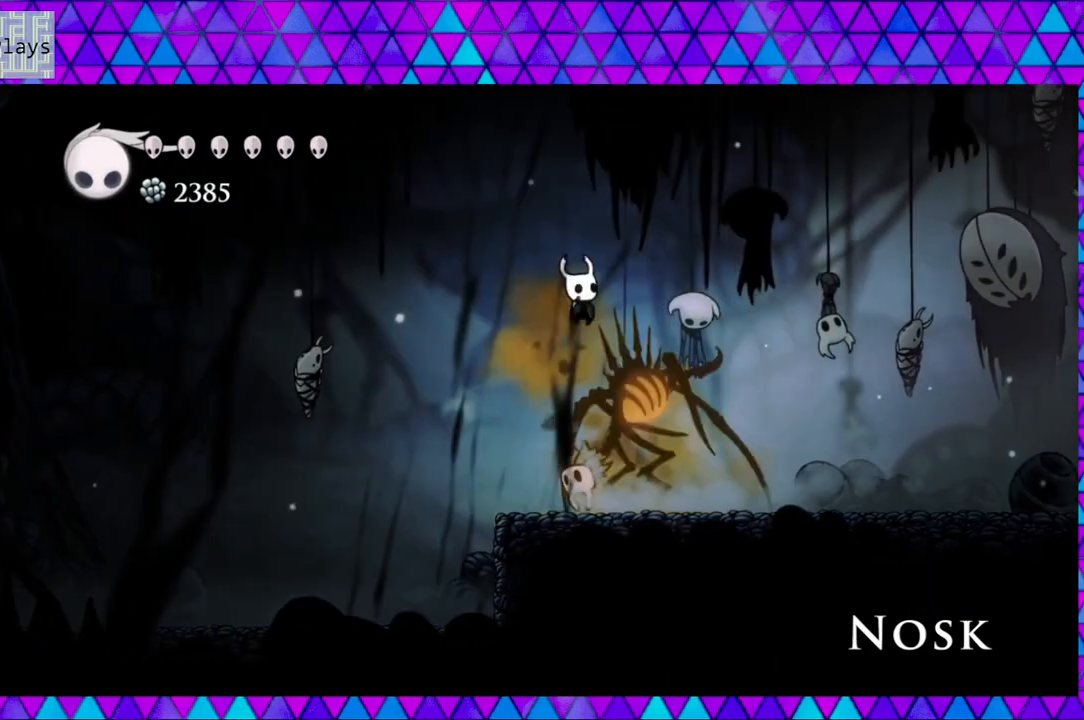
{"buttons": [], "left_stick": "center", "right_stick": "center", "events": [[283, "Y", "up"], [300, "B", "up"], [417, "DPAD_DOWN", "up"], [467, "DPAD_RIGHT", "up"]]}
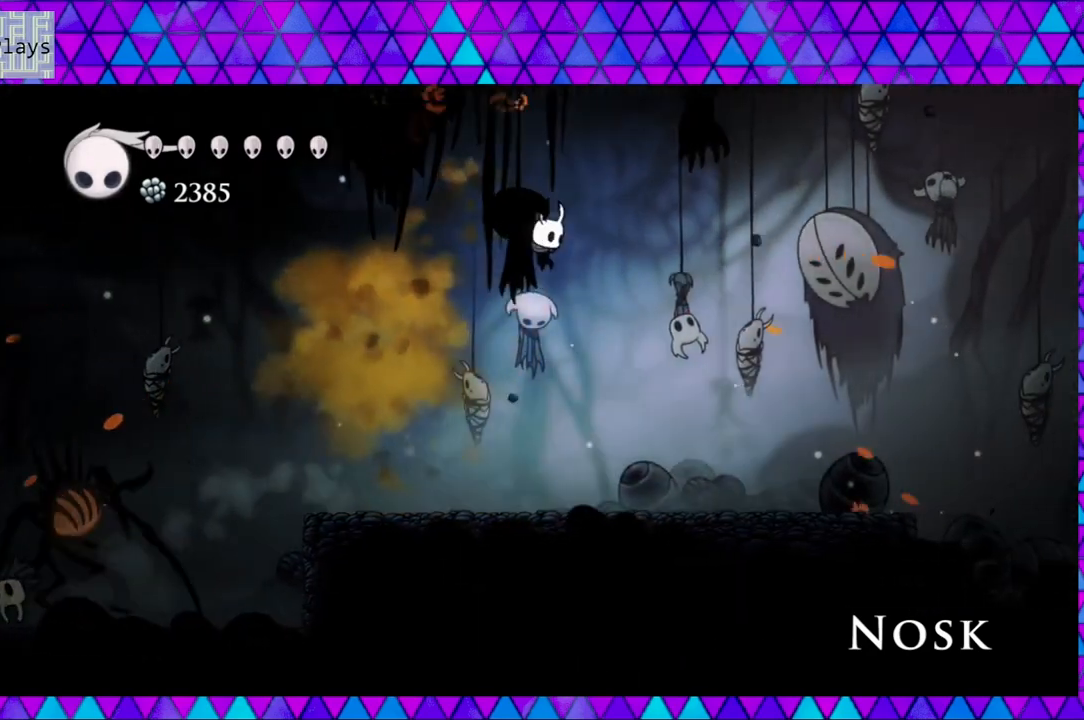
{"buttons": [], "left_stick": "center", "right_stick": "center", "events": [[17, "DPAD_LEFT", "down"], [333, "DPAD_LEFT", "up"]]}
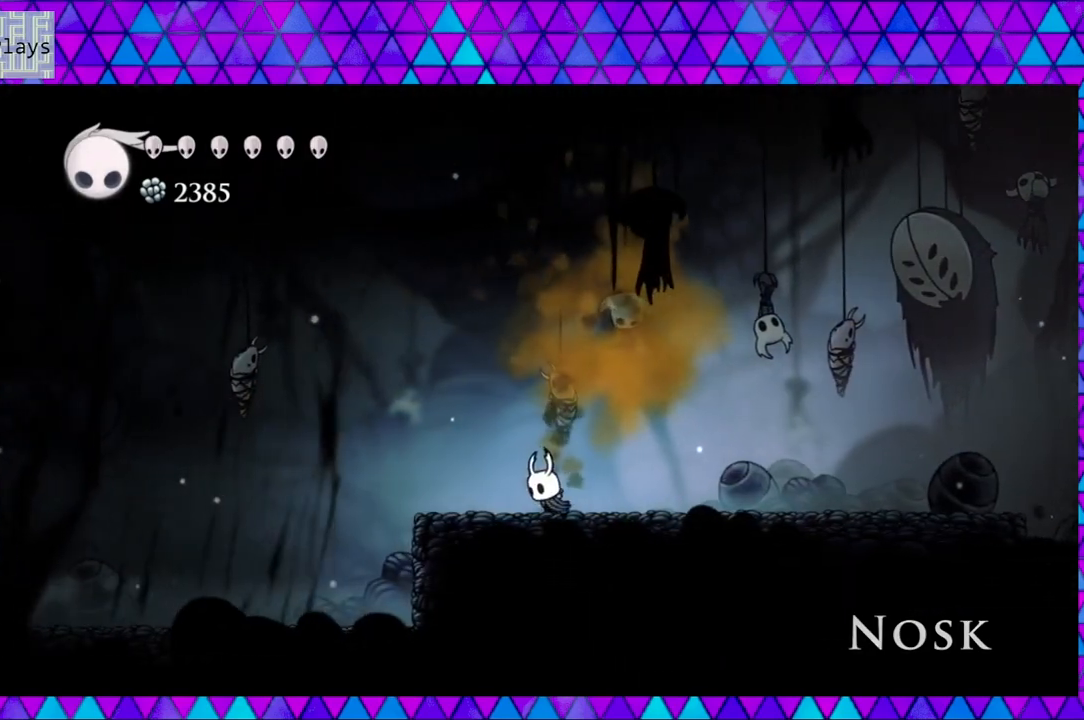
{"buttons": [], "left_stick": "center", "right_stick": "center", "events": []}
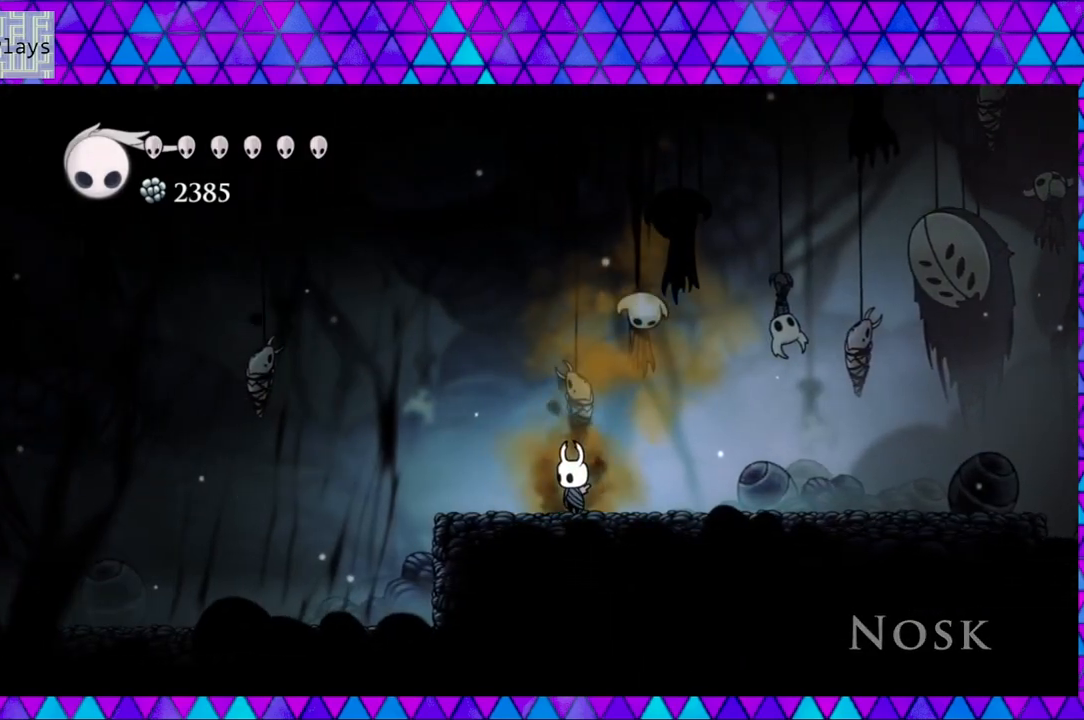
{"buttons": [], "left_stick": "center", "right_stick": "center", "events": []}
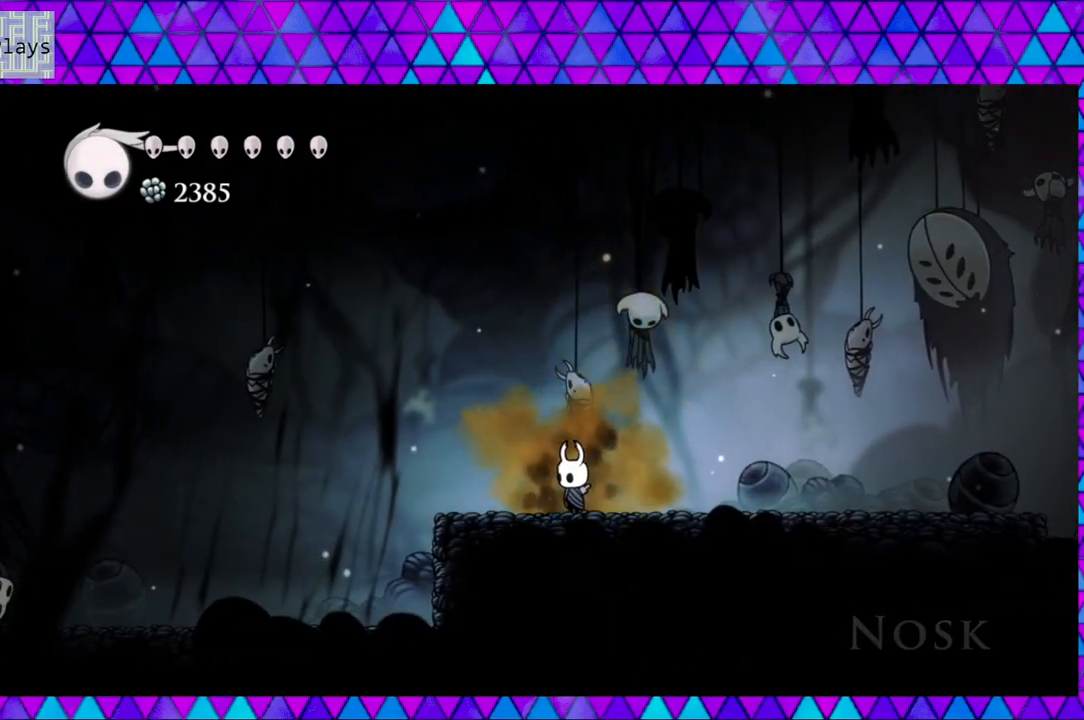
{"buttons": ["DPAD_LEFT"], "left_stick": "center", "right_stick": "center", "events": [[33, "DPAD_RIGHT", "down"], [433, "DPAD_LEFT", "down"], [433, "DPAD_RIGHT", "up"]]}
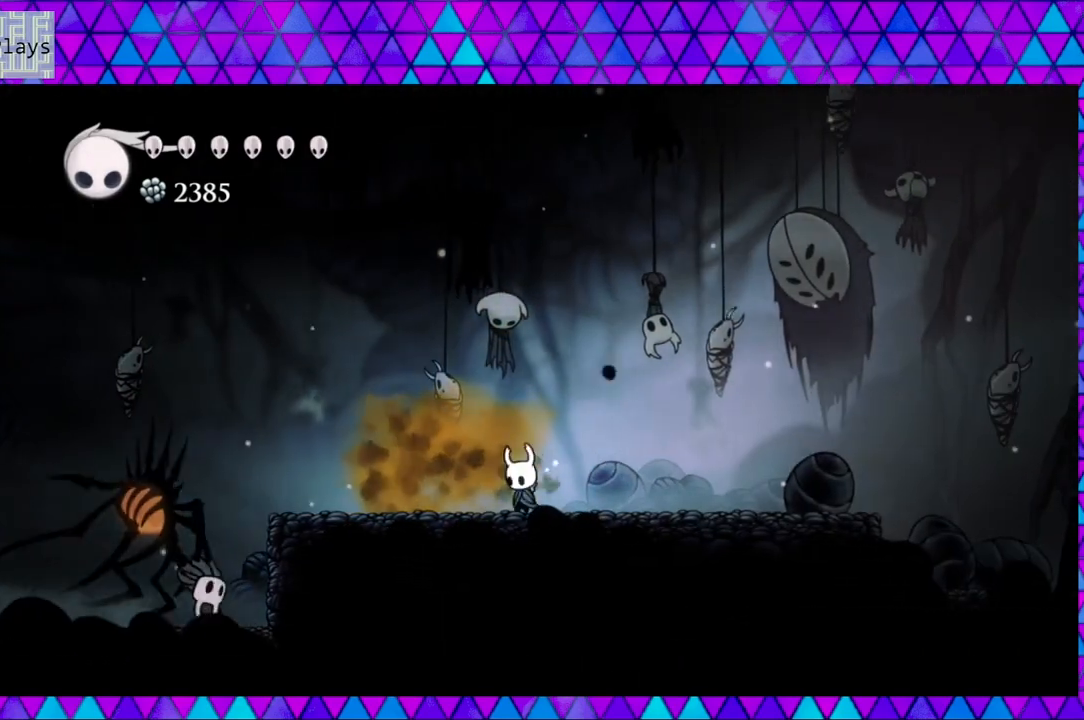
{"buttons": ["B", "Y", "DPAD_DOWN", "DPAD_LEFT"], "left_stick": "center", "right_stick": "center", "events": [[17, "B", "down"], [33, "DPAD_LEFT", "up"], [333, "DPAD_DOWN", "down"], [333, "DPAD_LEFT", "down"], [400, "Y", "down"]]}
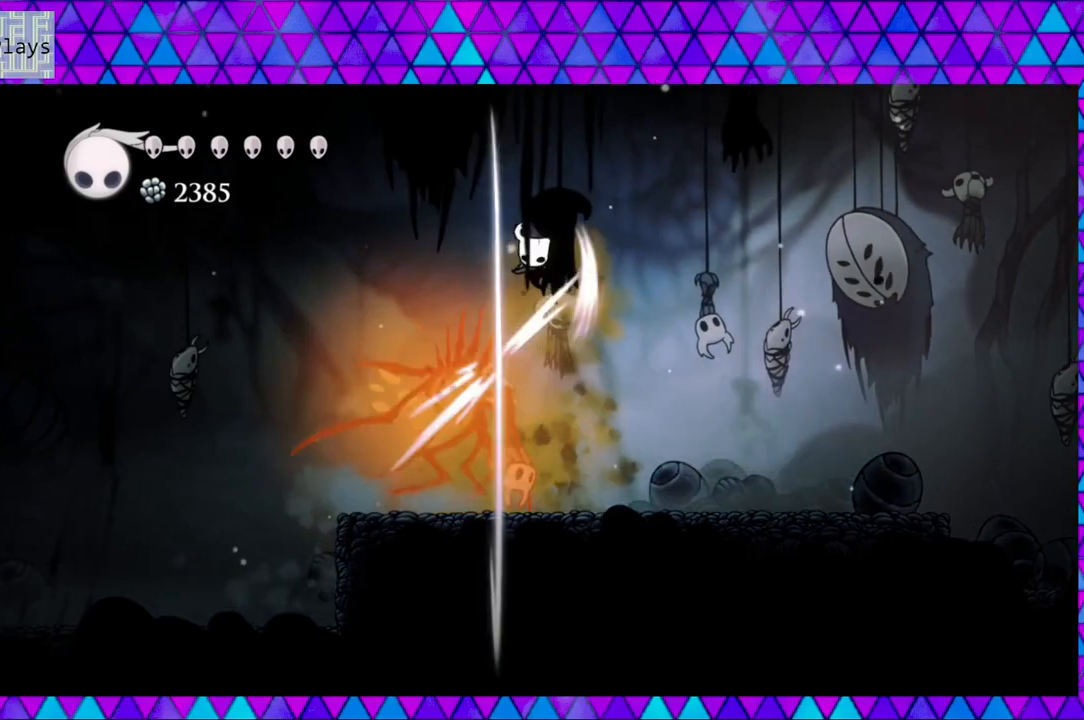
{"buttons": ["DPAD_LEFT"], "left_stick": "center", "right_stick": "center", "events": [[233, "B", "up"], [233, "Y", "up"], [267, "DPAD_DOWN", "up"]]}
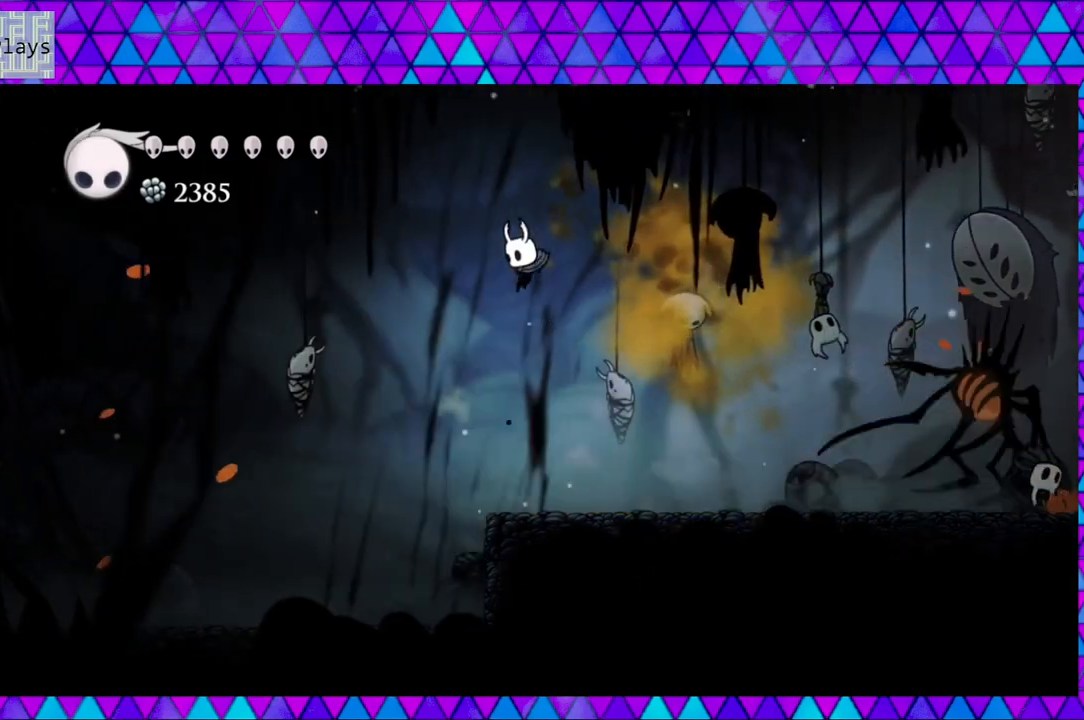
{"buttons": [], "left_stick": "center", "right_stick": "center", "events": [[33, "DPAD_LEFT", "up"], [183, "DPAD_RIGHT", "down"], [283, "DPAD_RIGHT", "up"]]}
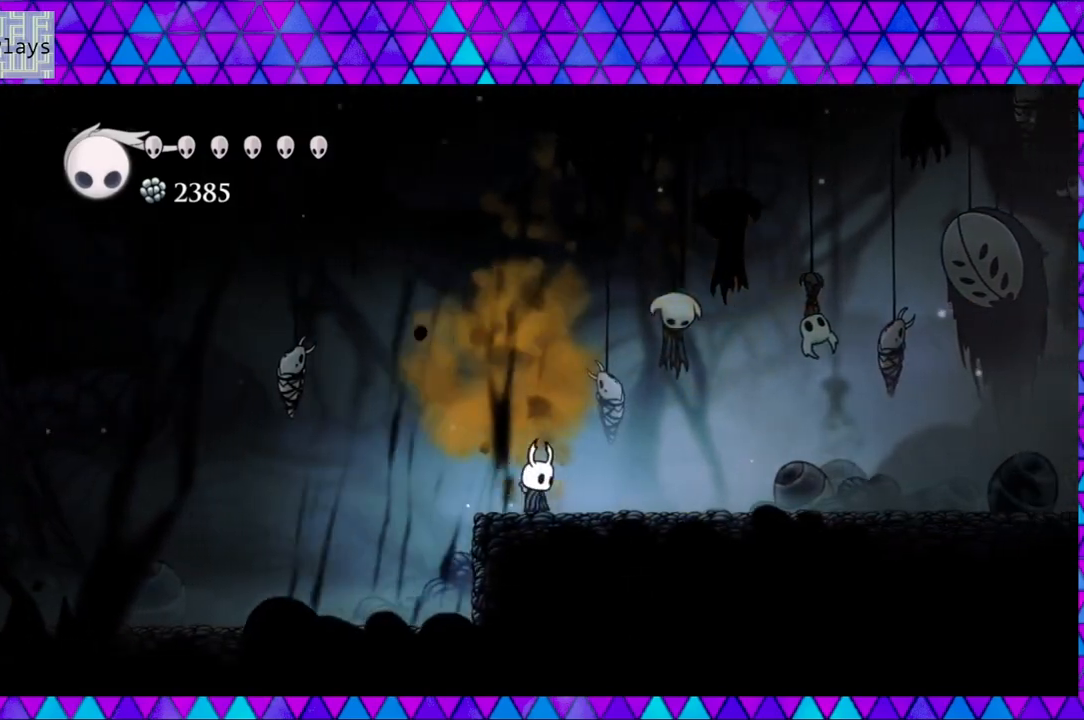
{"buttons": [], "left_stick": "center", "right_stick": "center", "events": []}
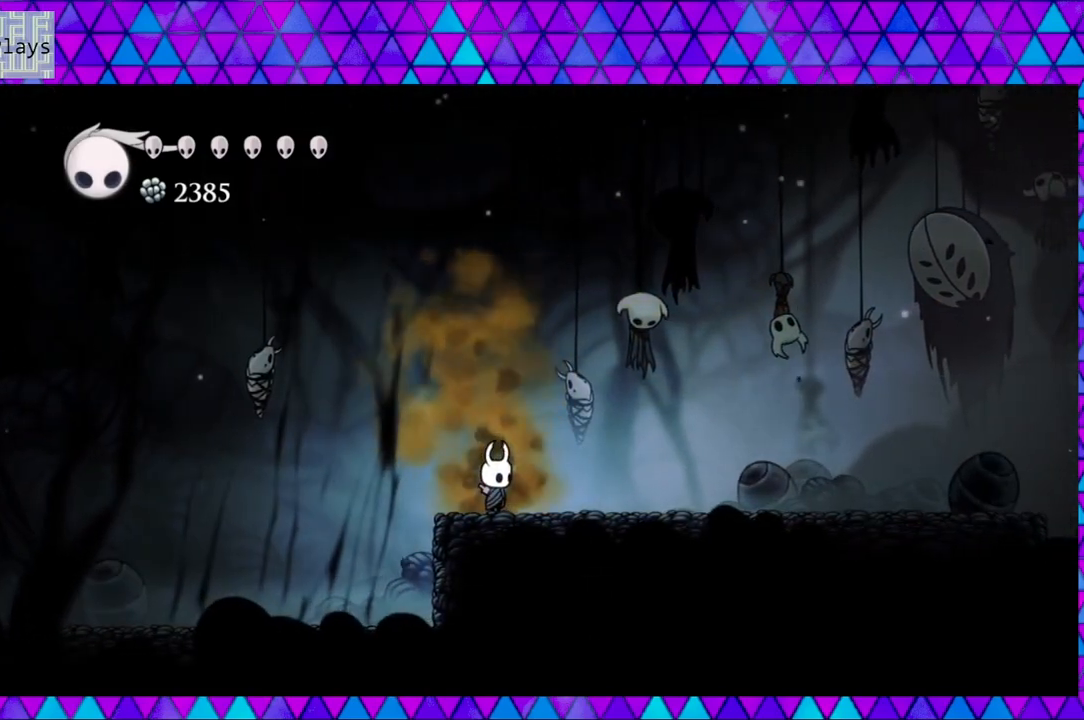
{"buttons": [], "left_stick": "center", "right_stick": "center", "events": []}
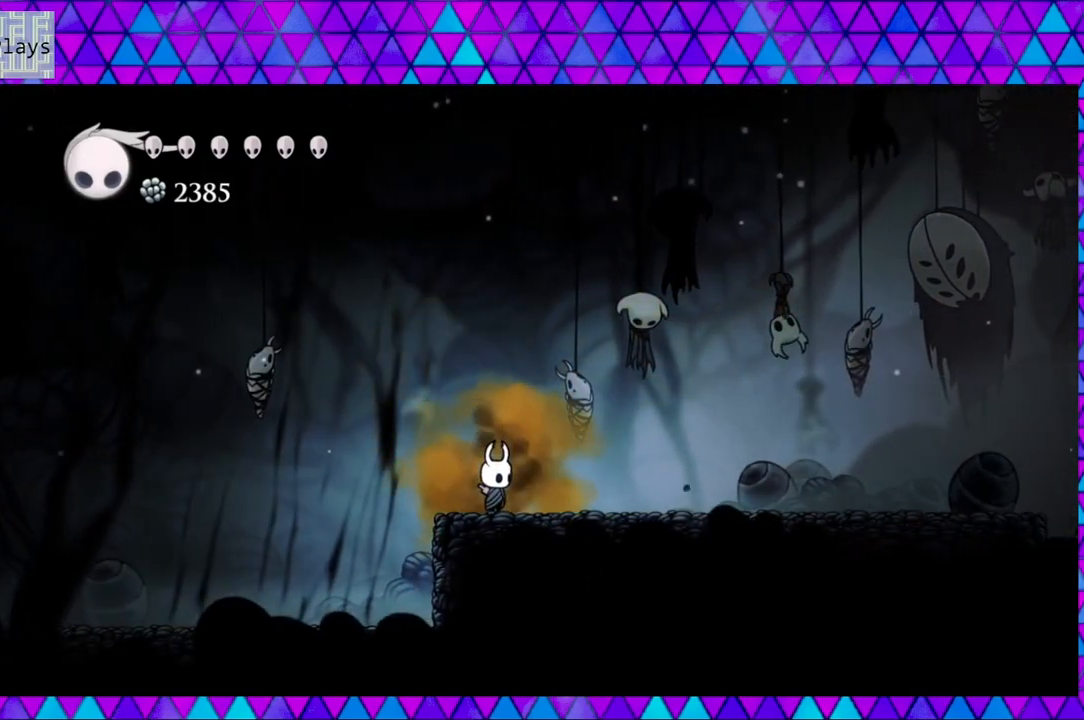
{"buttons": [], "left_stick": "center", "right_stick": "center", "events": []}
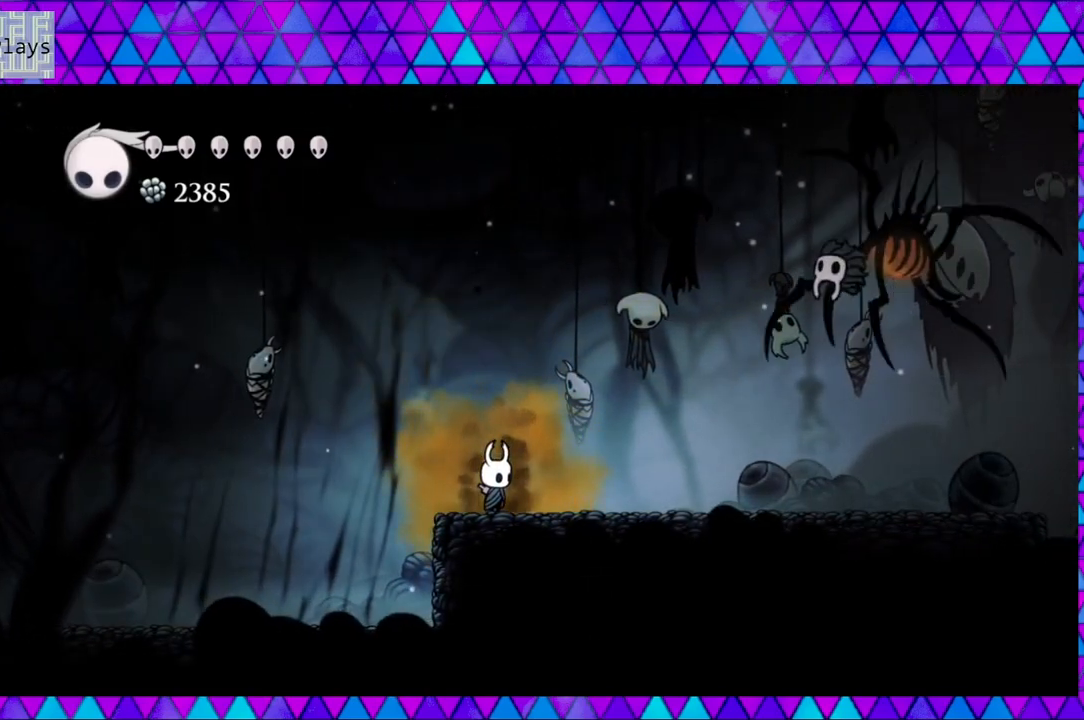
{"buttons": ["B", "DPAD_LEFT"], "left_stick": "center", "right_stick": "center", "events": [[233, "B", "down"], [283, "DPAD_LEFT", "down"]]}
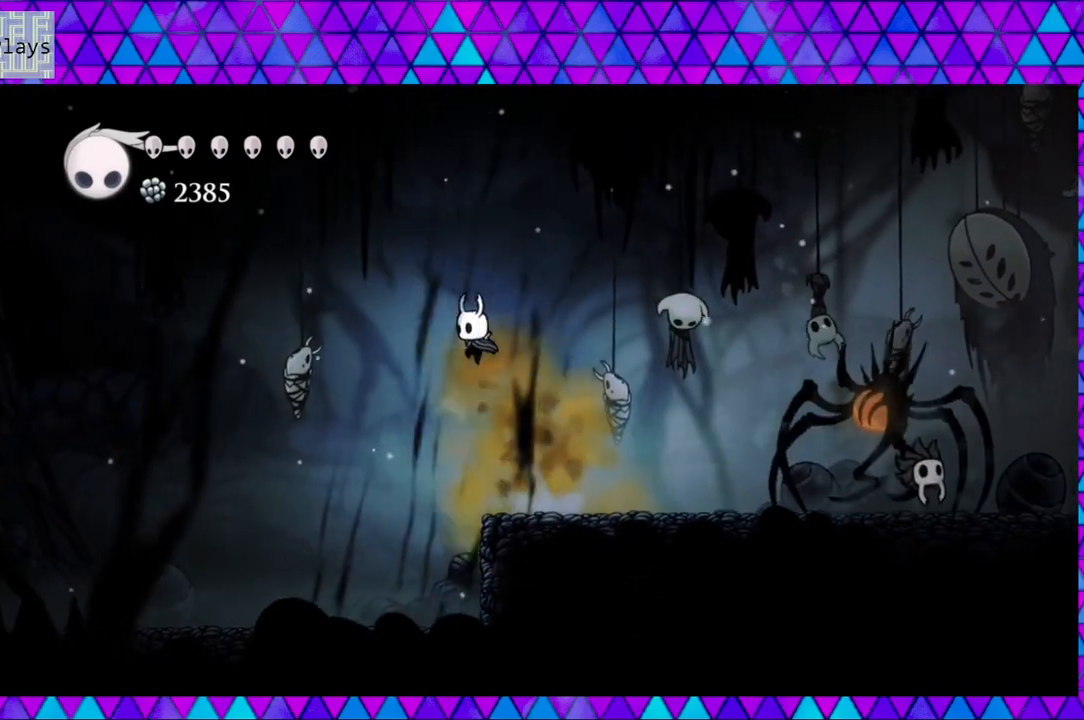
{"buttons": ["DPAD_RIGHT"], "left_stick": "center", "right_stick": "center", "events": [[83, "B", "up"], [350, "DPAD_LEFT", "up"], [417, "DPAD_RIGHT", "down"]]}